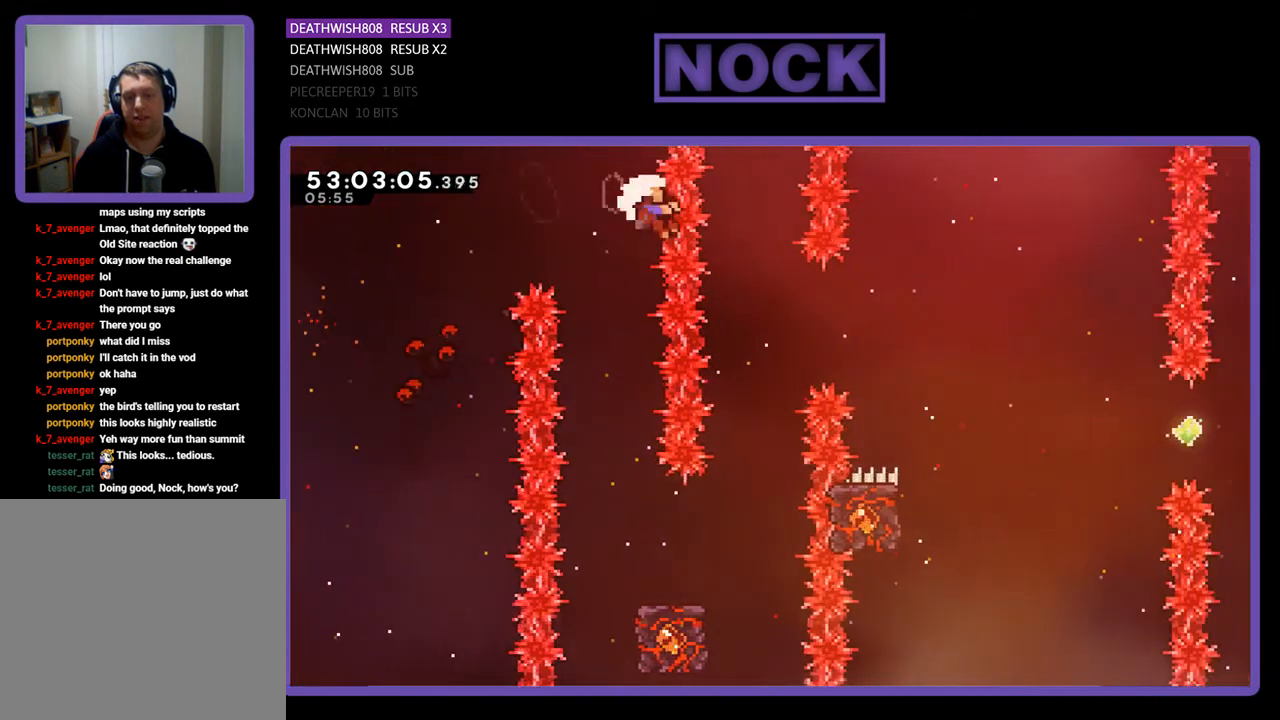
Gameplay with a controller (PlayStation layout); each line is a JSON object with the inputs held at the frame after it. "events" lists button and stick changes between this image and that frame as [ms after this image, input, new state], when the widget could be followed in between. Not read: left_stick.
{"buttons": [], "right_stick": "center", "events": [[167, "DPAD_LEFT", "up"], [400, "R2", "up"]]}
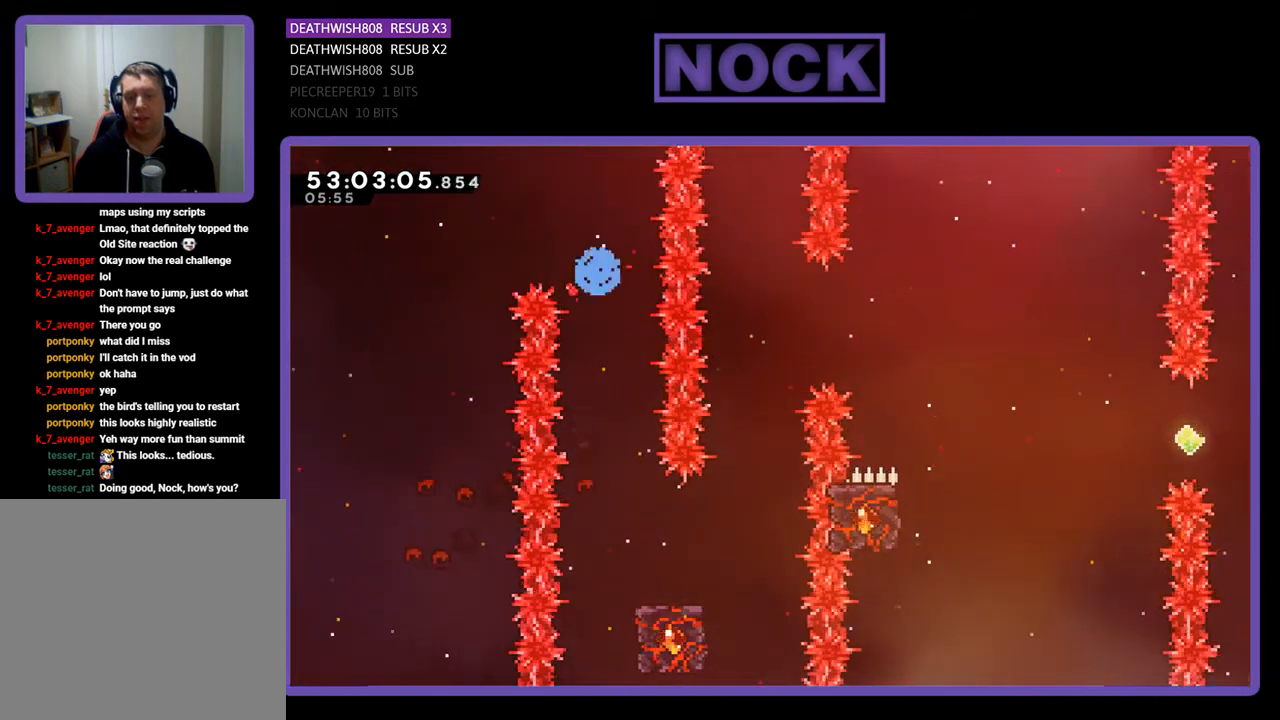
{"buttons": [], "right_stick": "center", "events": []}
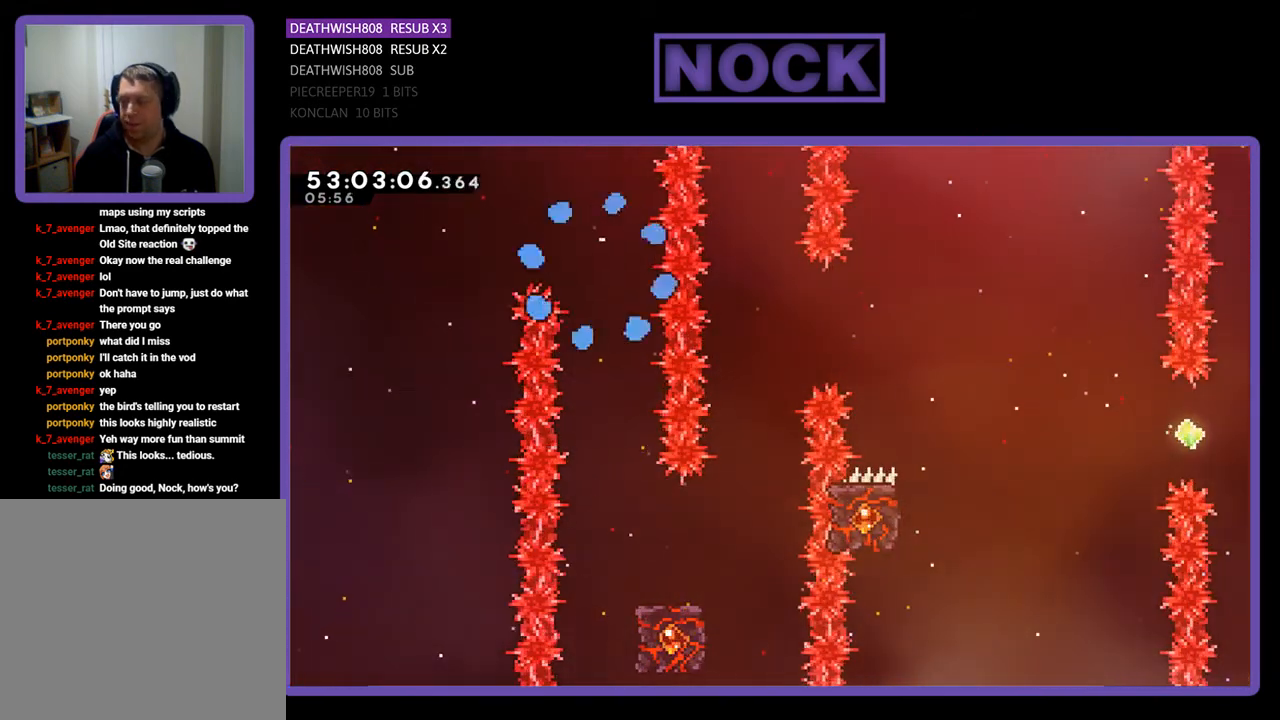
{"buttons": ["R2", "DPAD_RIGHT"], "right_stick": "center", "events": [[367, "R2", "down"], [467, "DPAD_RIGHT", "down"]]}
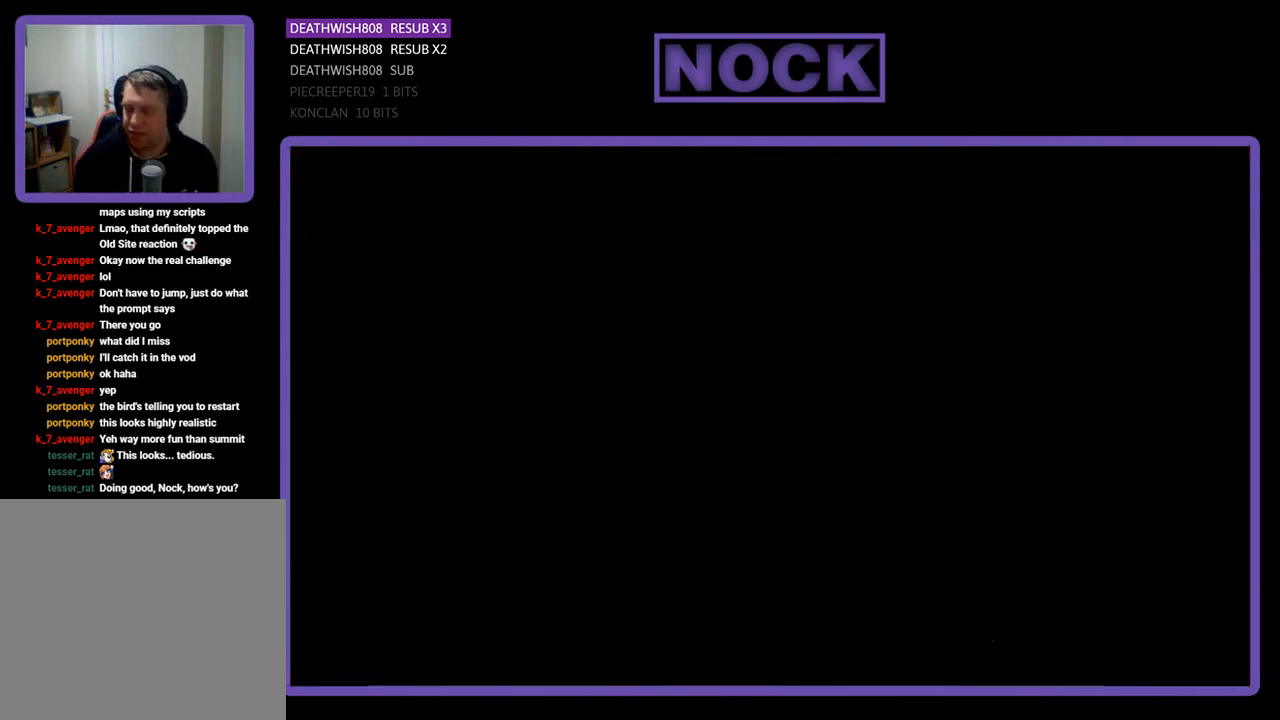
{"buttons": ["R2", "DPAD_RIGHT"], "right_stick": "center", "events": [[200, "DPAD_RIGHT", "up"], [367, "DPAD_RIGHT", "down"]]}
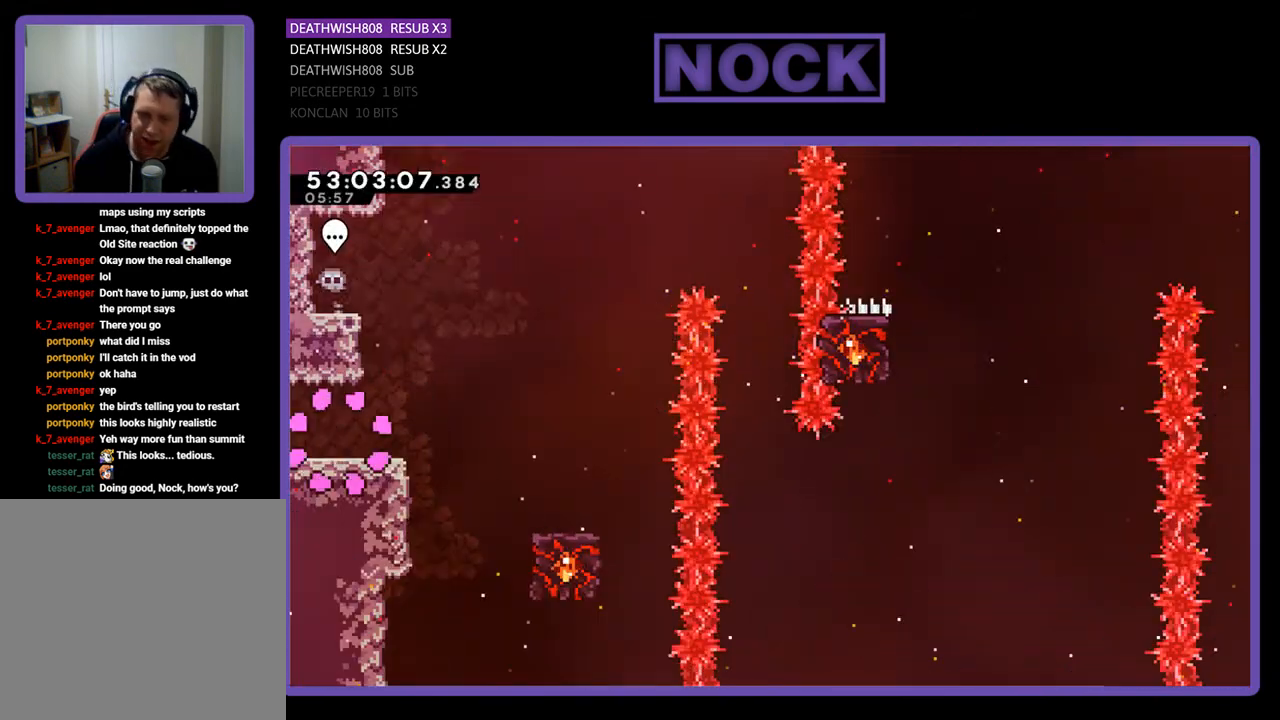
{"buttons": ["R2", "DPAD_UP", "DPAD_RIGHT"], "right_stick": "center", "events": [[167, "DPAD_UP", "down"]]}
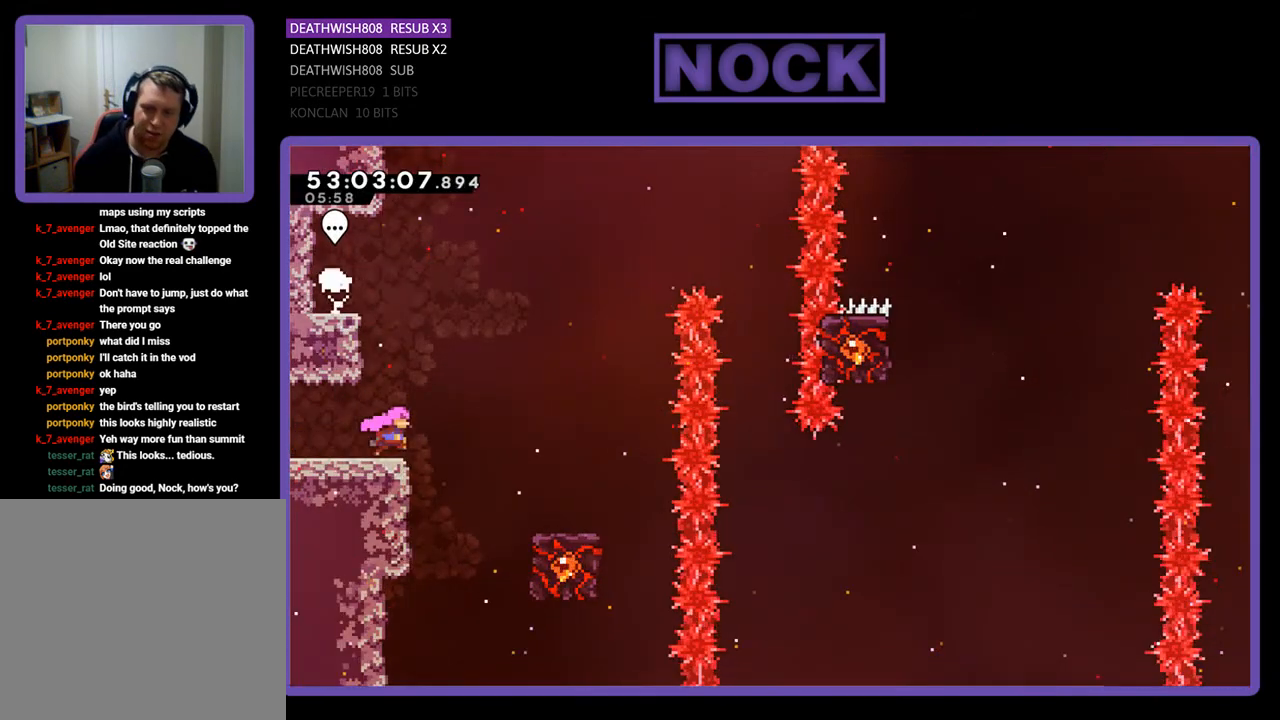
{"buttons": ["R2", "DPAD_RIGHT"], "right_stick": "center", "events": [[33, "CROSS", "down"], [467, "CROSS", "up"], [500, "DPAD_UP", "up"]]}
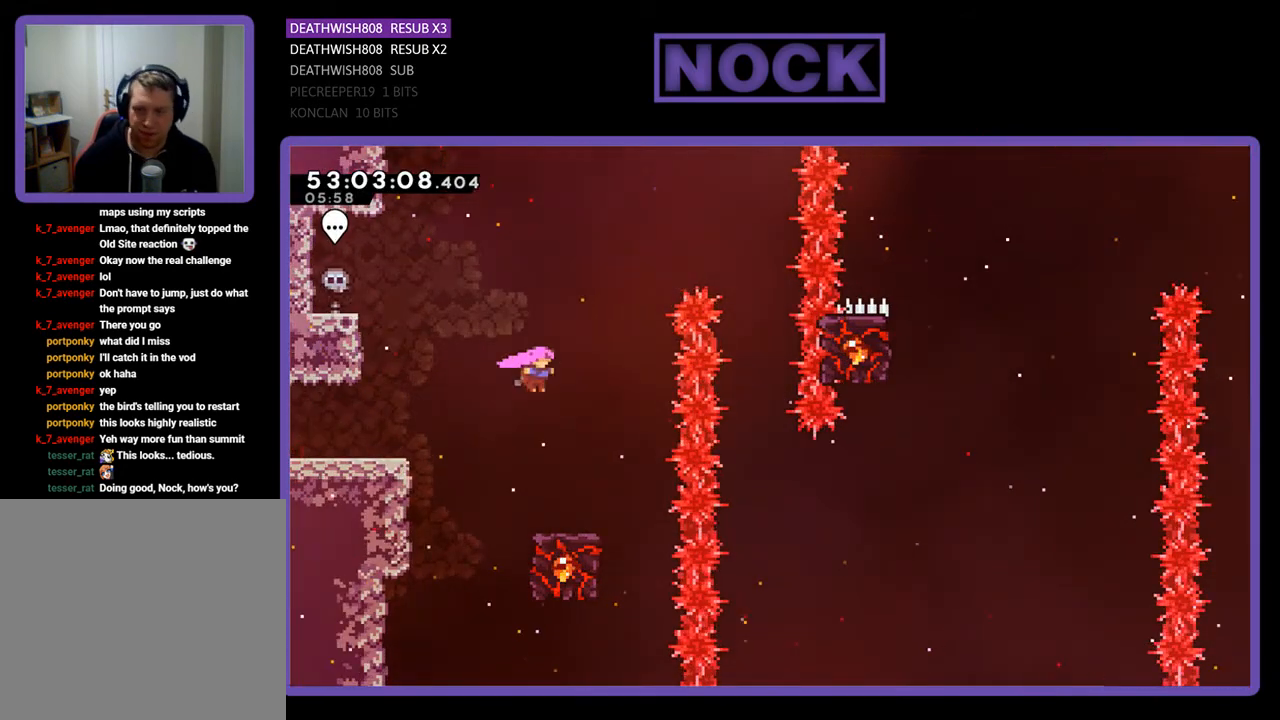
{"buttons": ["R2"], "right_stick": "center", "events": [[100, "DPAD_RIGHT", "up"]]}
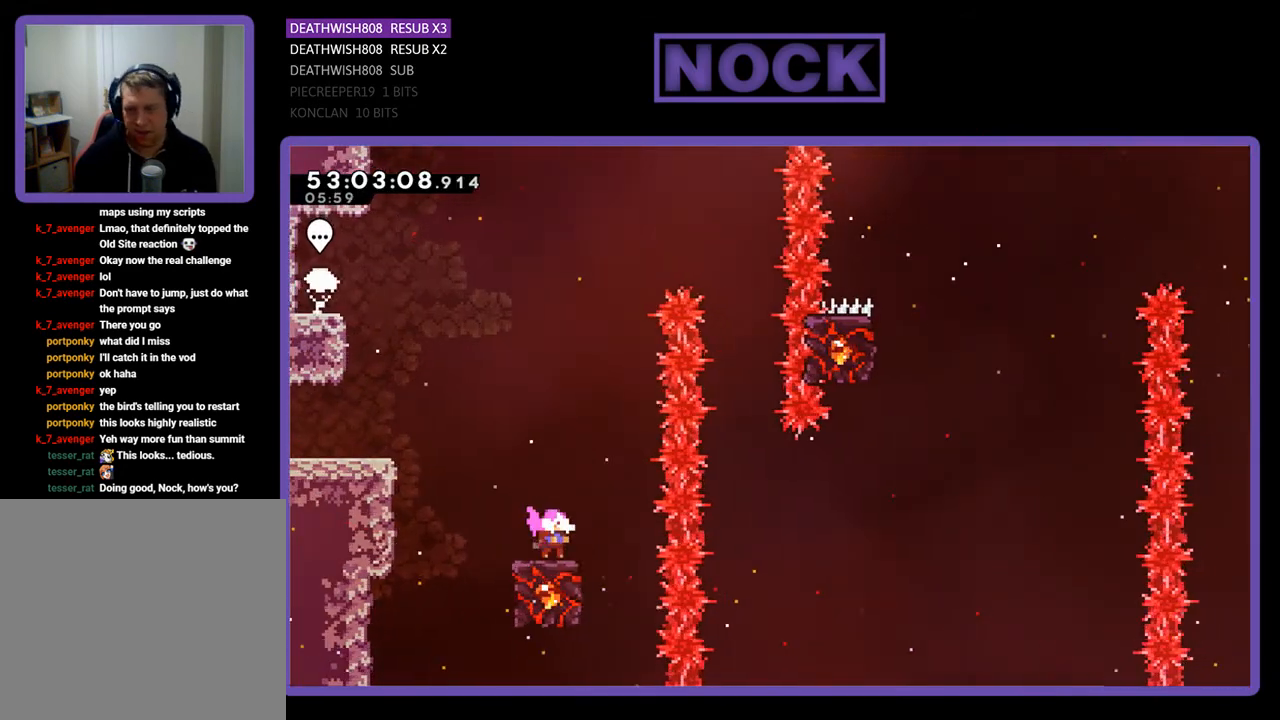
{"buttons": ["CROSS", "R2", "DPAD_UP", "DPAD_RIGHT"], "right_stick": "center", "events": [[200, "DPAD_UP", "down"], [233, "CROSS", "down"], [300, "DPAD_RIGHT", "down"]]}
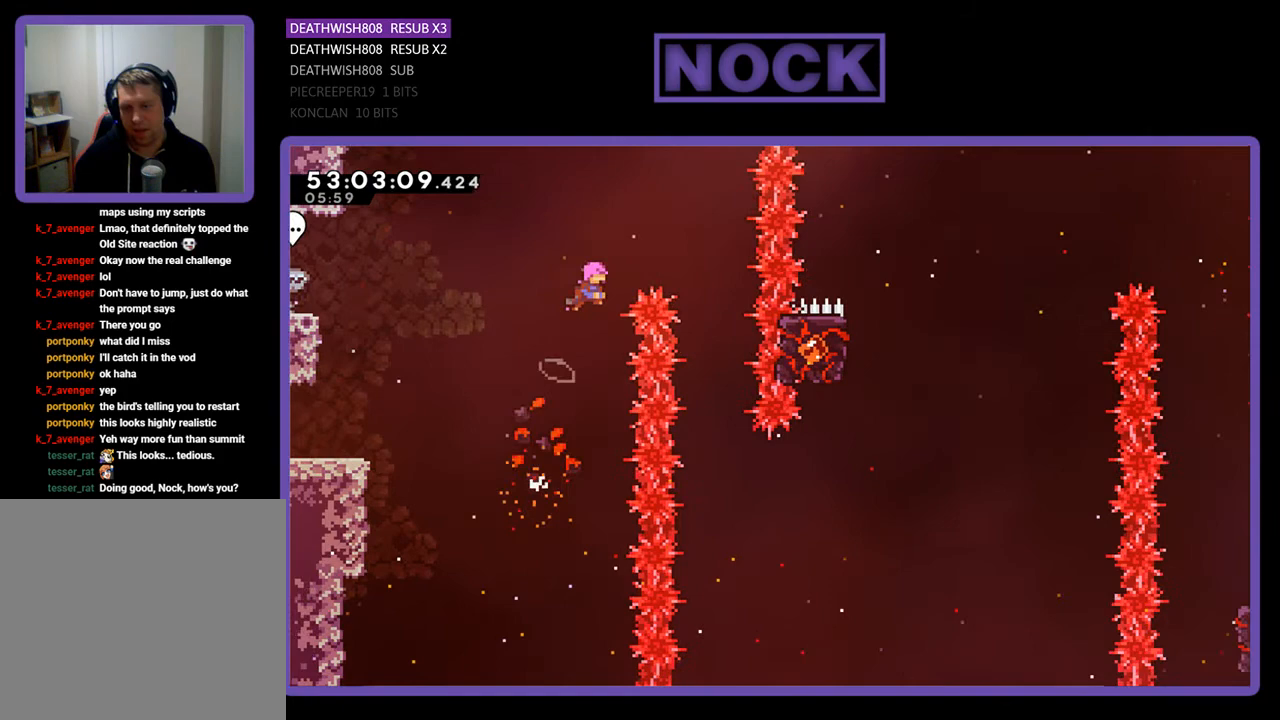
{"buttons": ["R2", "DPAD_RIGHT"], "right_stick": "center", "events": [[200, "DPAD_UP", "up"], [333, "CROSS", "up"], [333, "DPAD_RIGHT", "up"], [500, "DPAD_RIGHT", "down"]]}
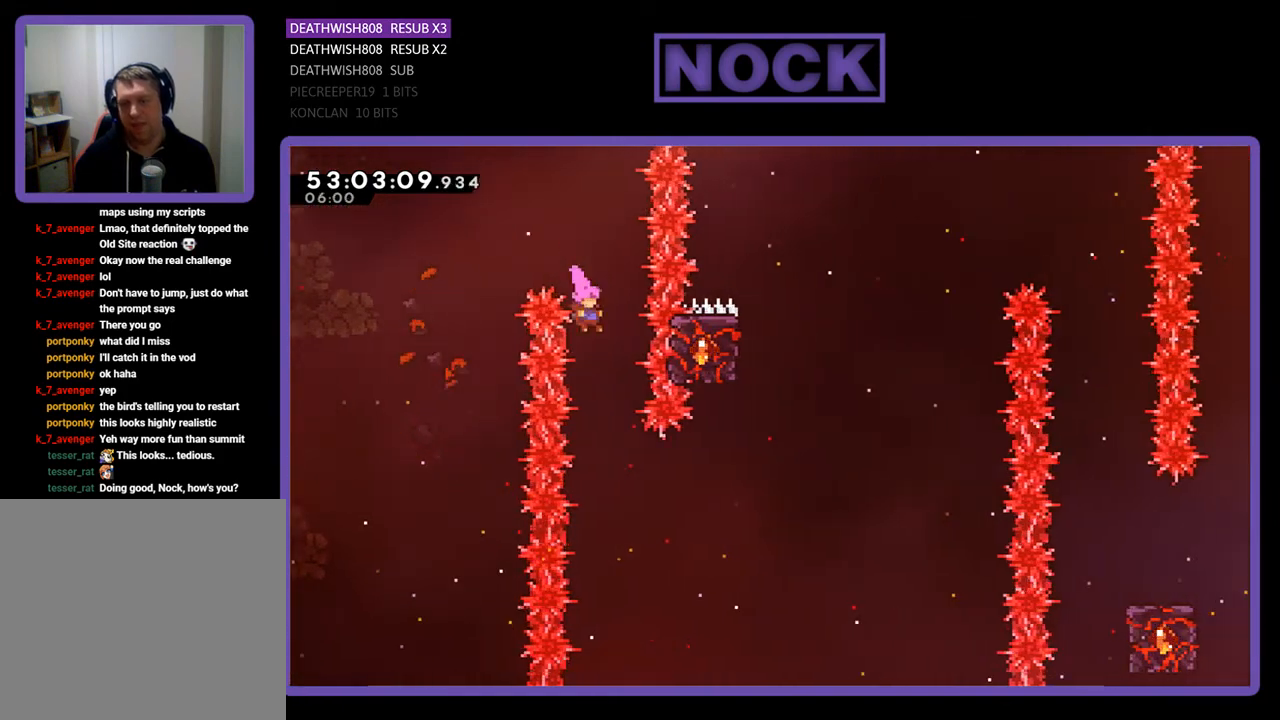
{"buttons": ["CIRCLE", "R2", "DPAD_RIGHT"], "right_stick": "center", "events": [[100, "DPAD_RIGHT", "up"], [300, "DPAD_RIGHT", "down"], [400, "CIRCLE", "down"]]}
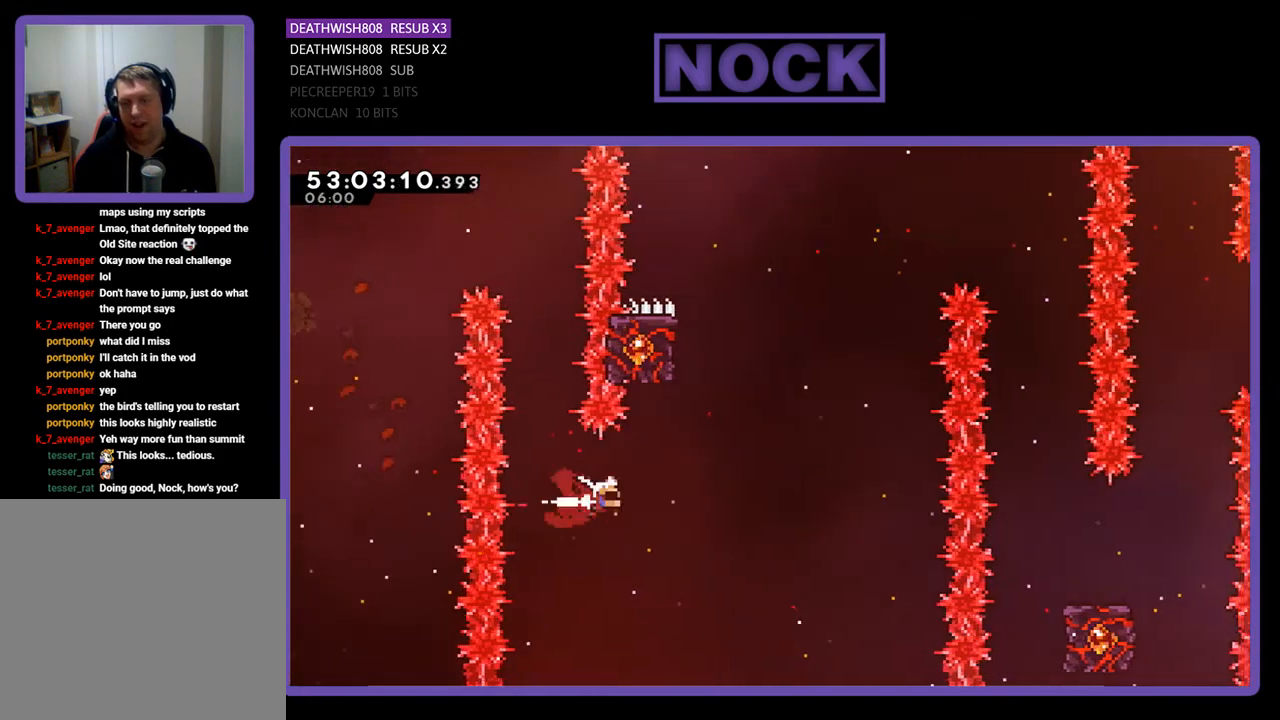
{"buttons": ["CIRCLE", "R2", "DPAD_UP", "DPAD_LEFT"], "right_stick": "center", "events": [[133, "CIRCLE", "up"], [133, "DPAD_RIGHT", "up"], [167, "DPAD_UP", "down"], [233, "CIRCLE", "down"], [467, "DPAD_LEFT", "down"]]}
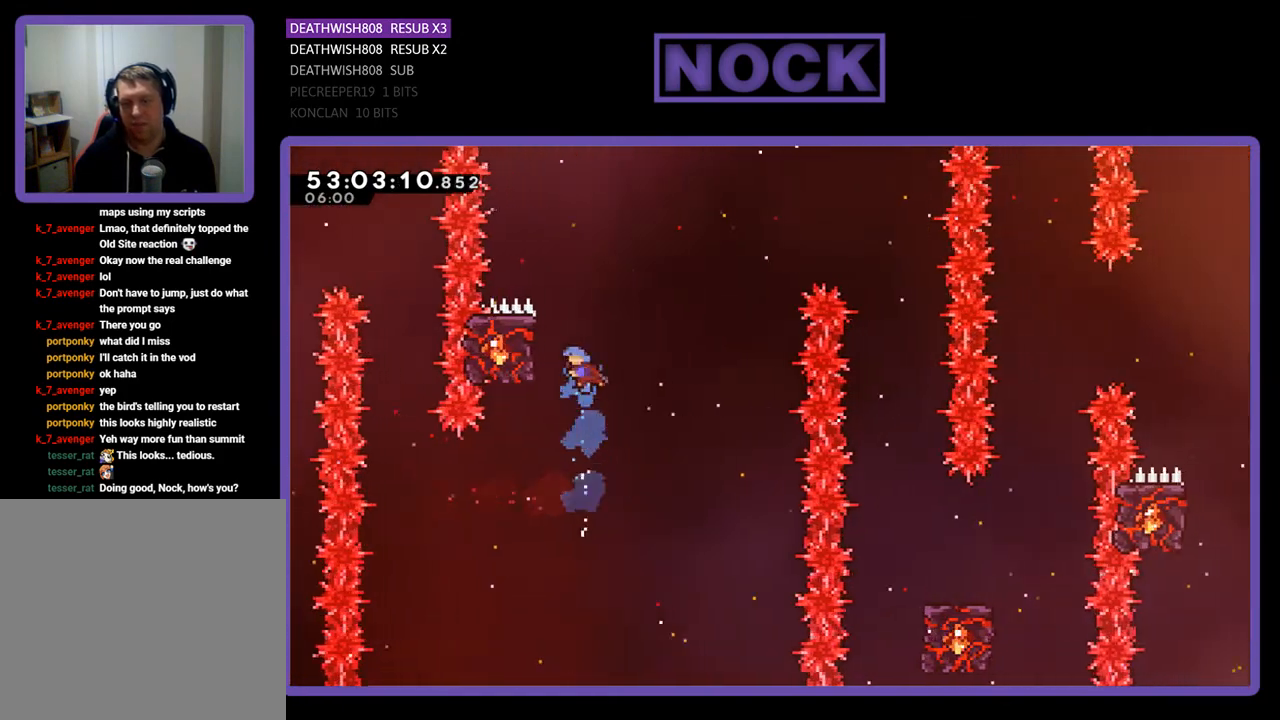
{"buttons": ["R2", "DPAD_UP", "DPAD_RIGHT"], "right_stick": "center", "events": [[200, "CIRCLE", "up"], [300, "DPAD_LEFT", "up"], [400, "DPAD_RIGHT", "down"]]}
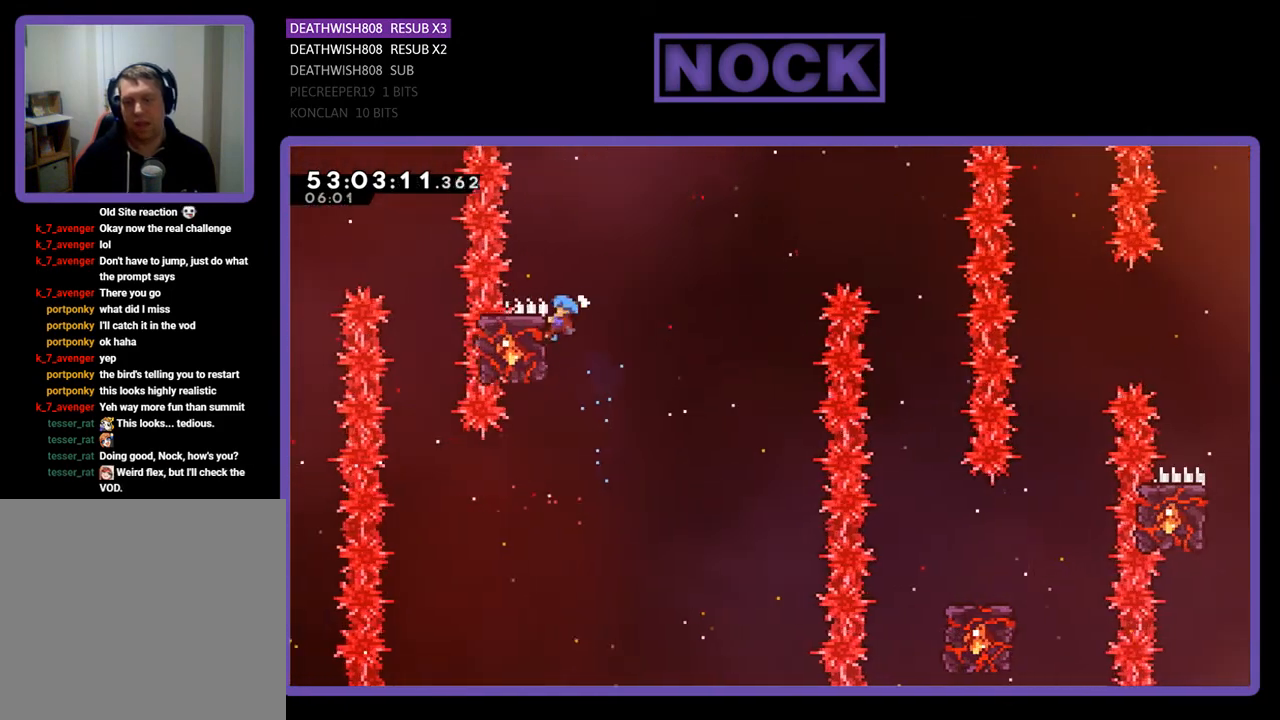
{"buttons": ["CROSS", "R2", "DPAD_UP", "DPAD_RIGHT"], "right_stick": "center", "events": [[133, "CROSS", "down"]]}
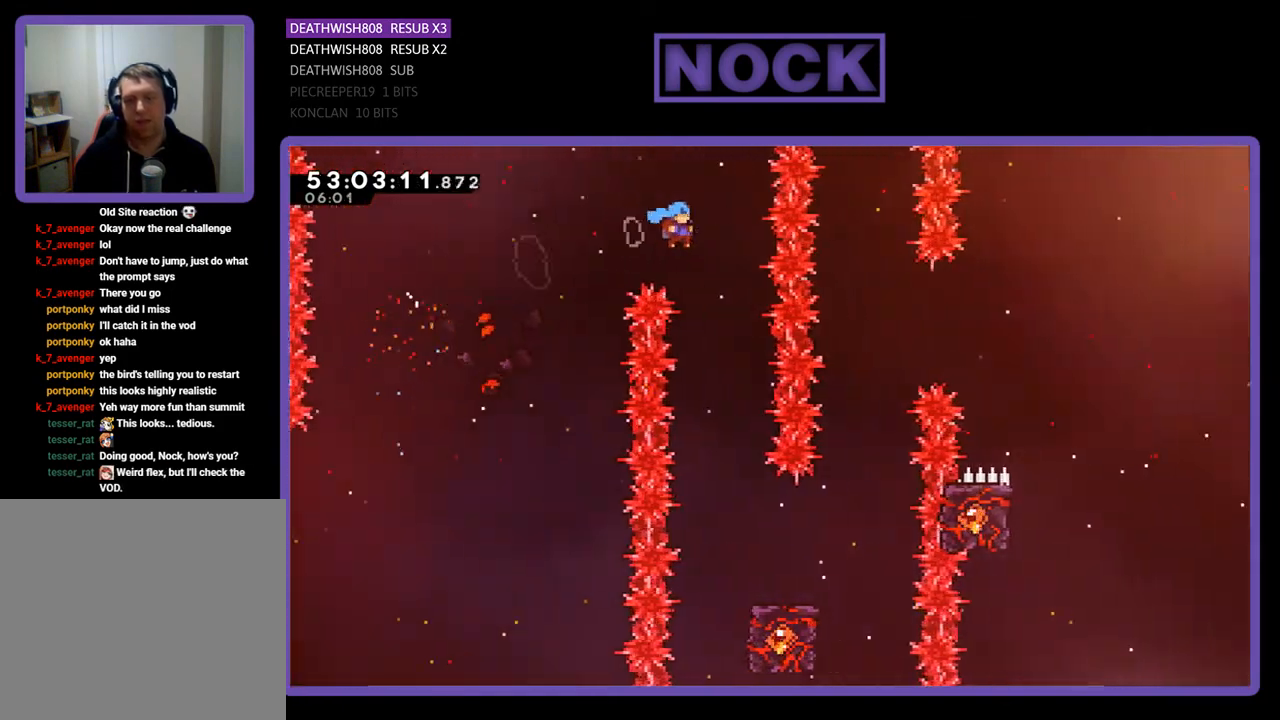
{"buttons": ["R2"], "right_stick": "center", "events": [[33, "CROSS", "up"], [33, "DPAD_RIGHT", "up"], [33, "DPAD_UP", "up"], [133, "DPAD_LEFT", "down"], [300, "DPAD_LEFT", "up"]]}
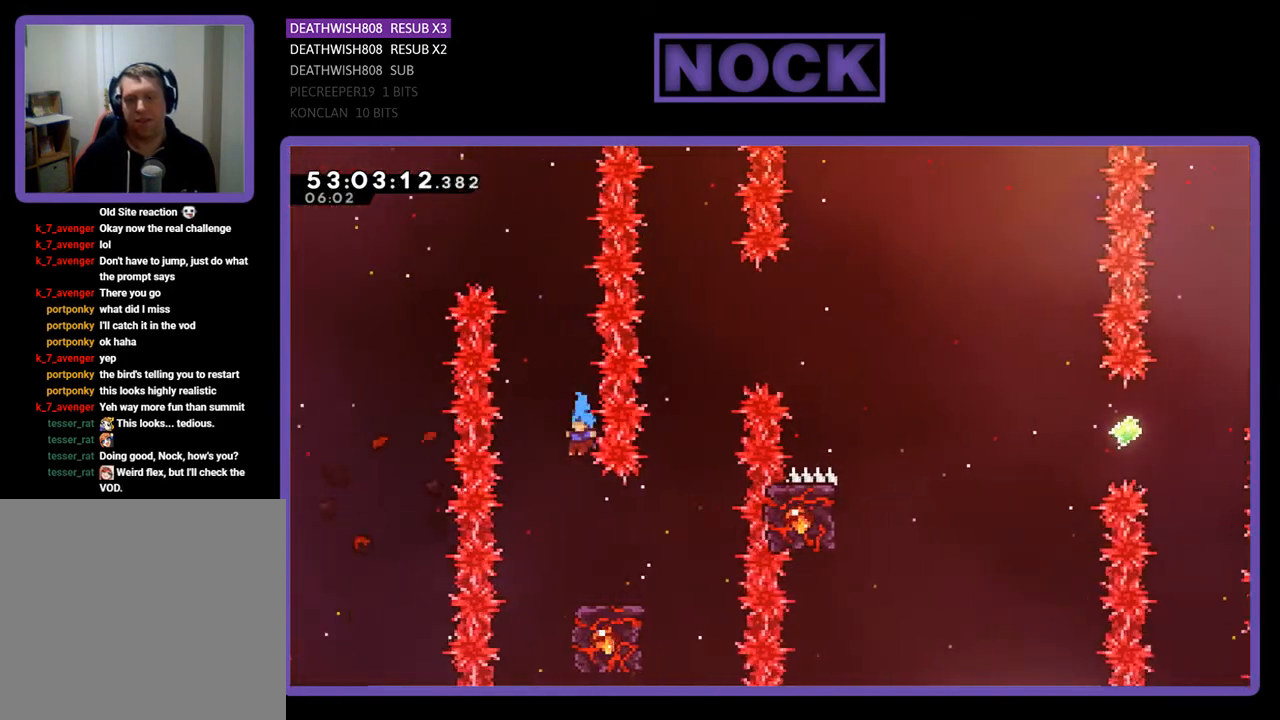
{"buttons": ["R2", "DPAD_UP", "DPAD_RIGHT"], "right_stick": "center", "events": [[233, "DPAD_RIGHT", "down"], [300, "DPAD_UP", "down"]]}
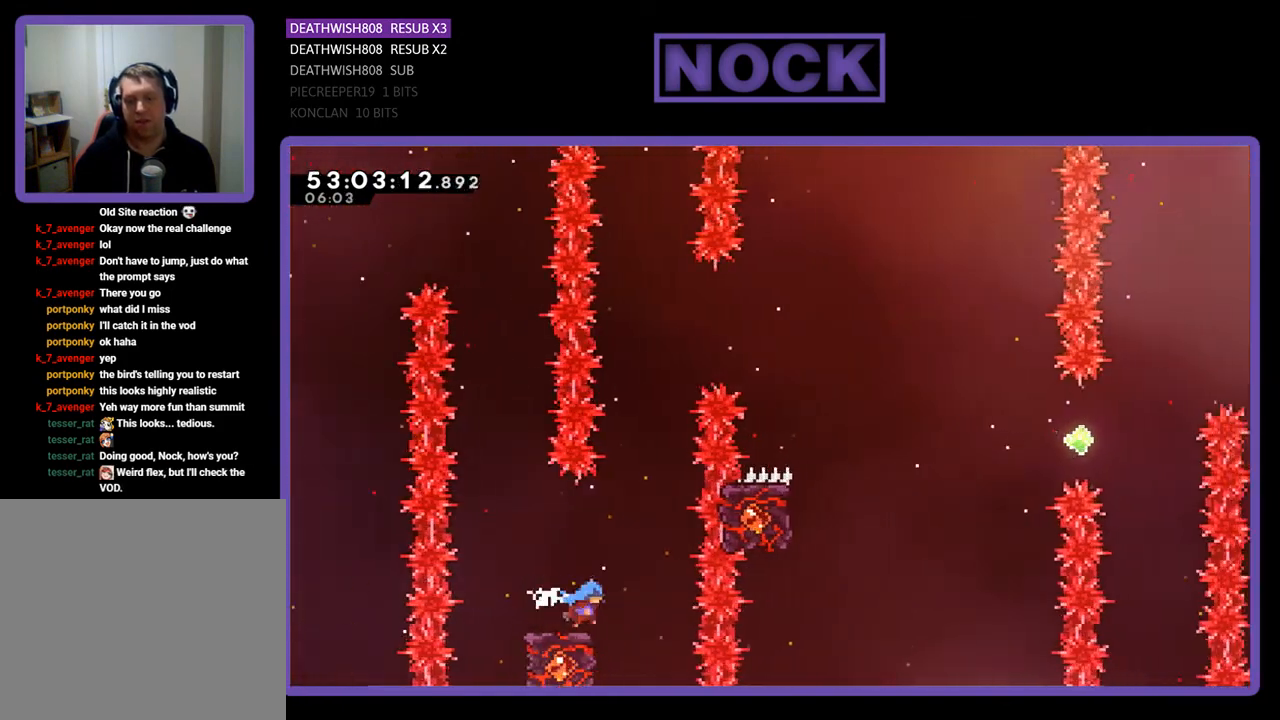
{"buttons": ["CROSS", "R2", "DPAD_UP"], "right_stick": "center", "events": [[100, "CROSS", "down"], [167, "DPAD_RIGHT", "up"]]}
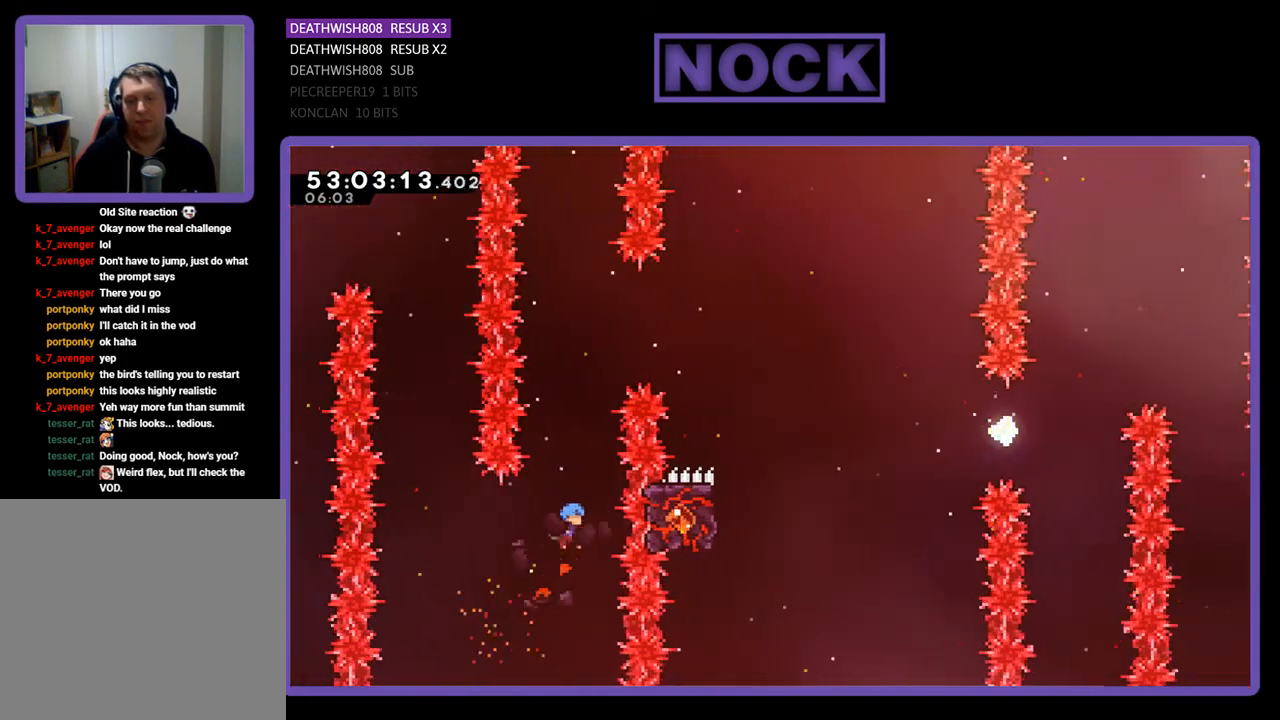
{"buttons": [], "right_stick": "center", "events": [[67, "CROSS", "up"], [200, "CIRCLE", "down"], [400, "DPAD_UP", "up"], [433, "CIRCLE", "up"], [467, "R2", "up"]]}
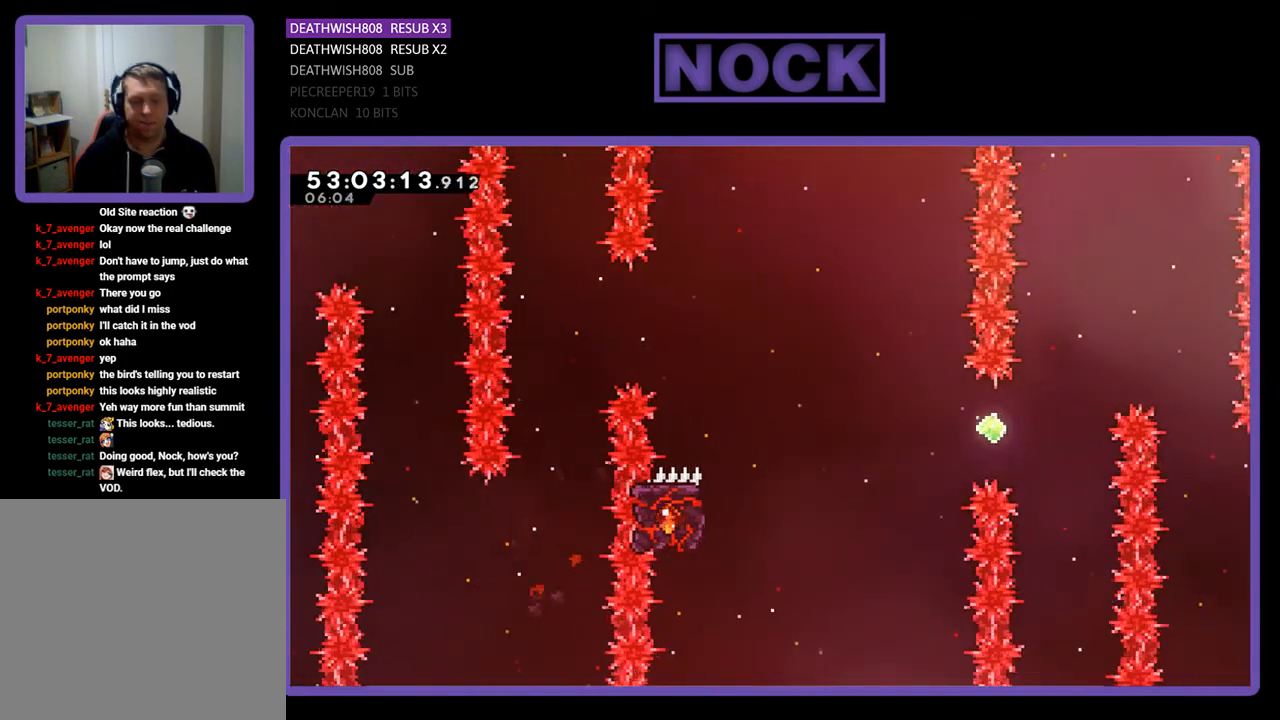
{"buttons": [], "right_stick": "center", "events": []}
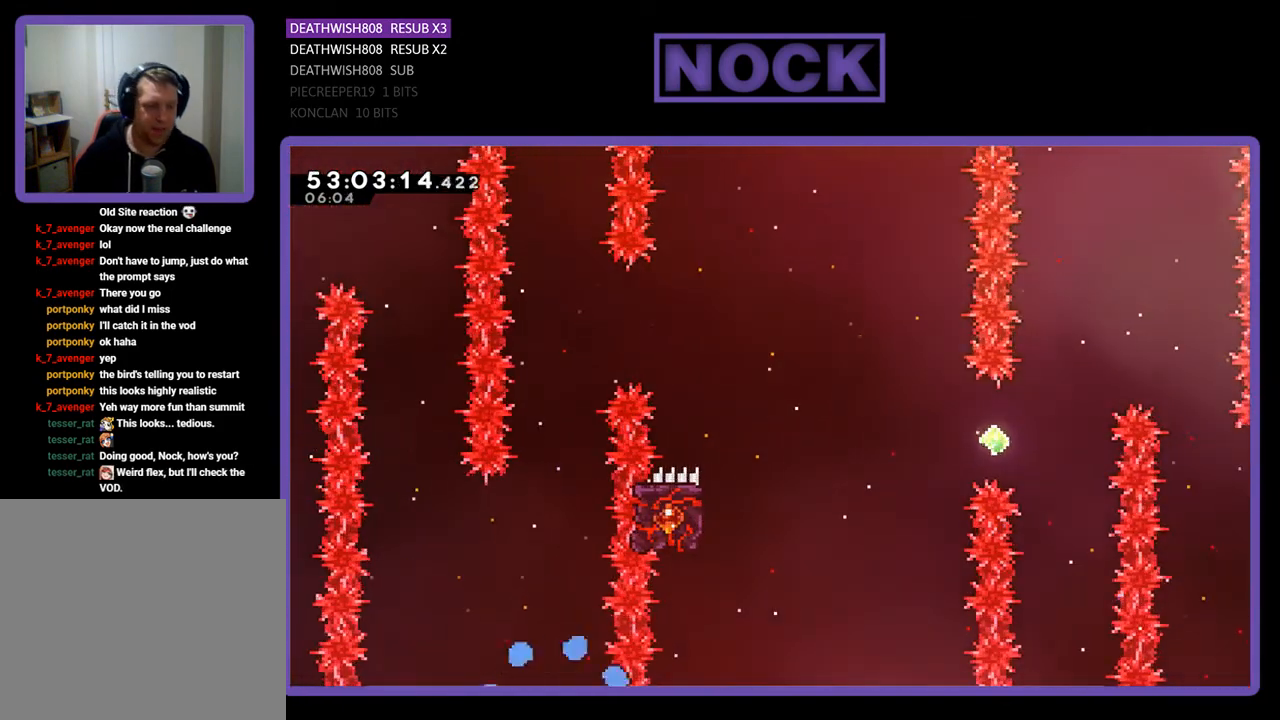
{"buttons": [], "right_stick": "center", "events": []}
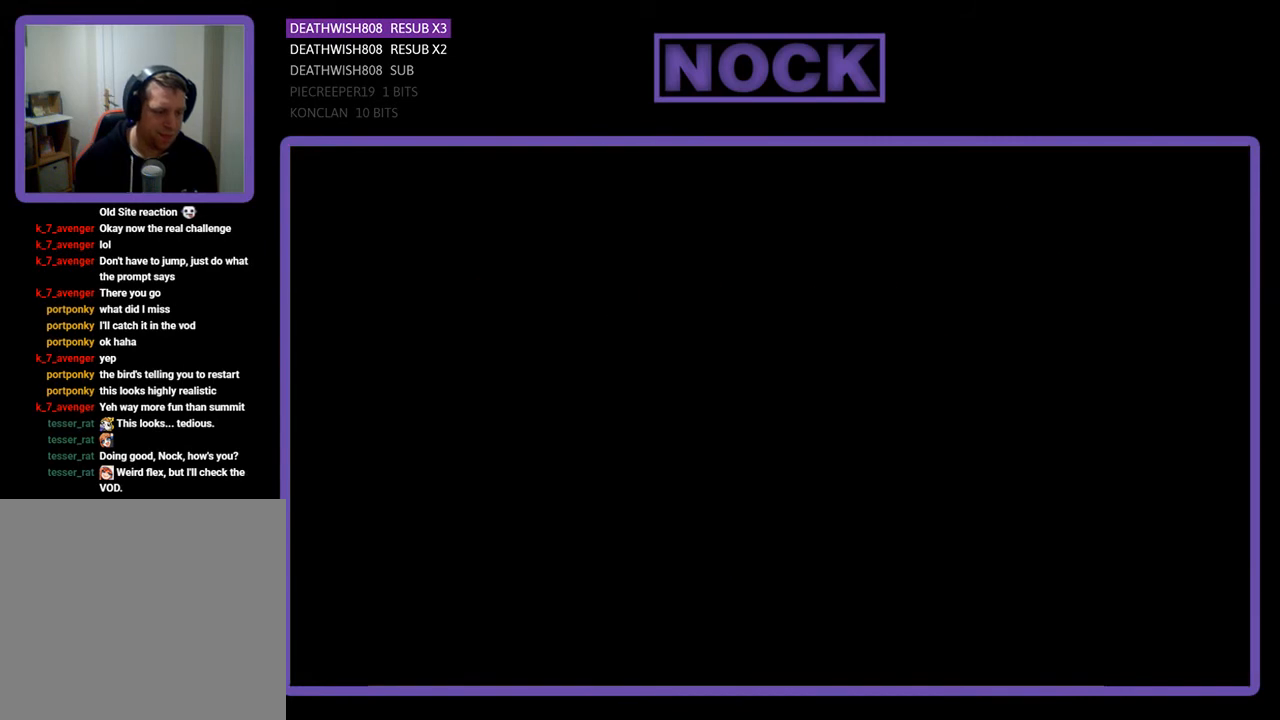
{"buttons": [], "right_stick": "center", "events": []}
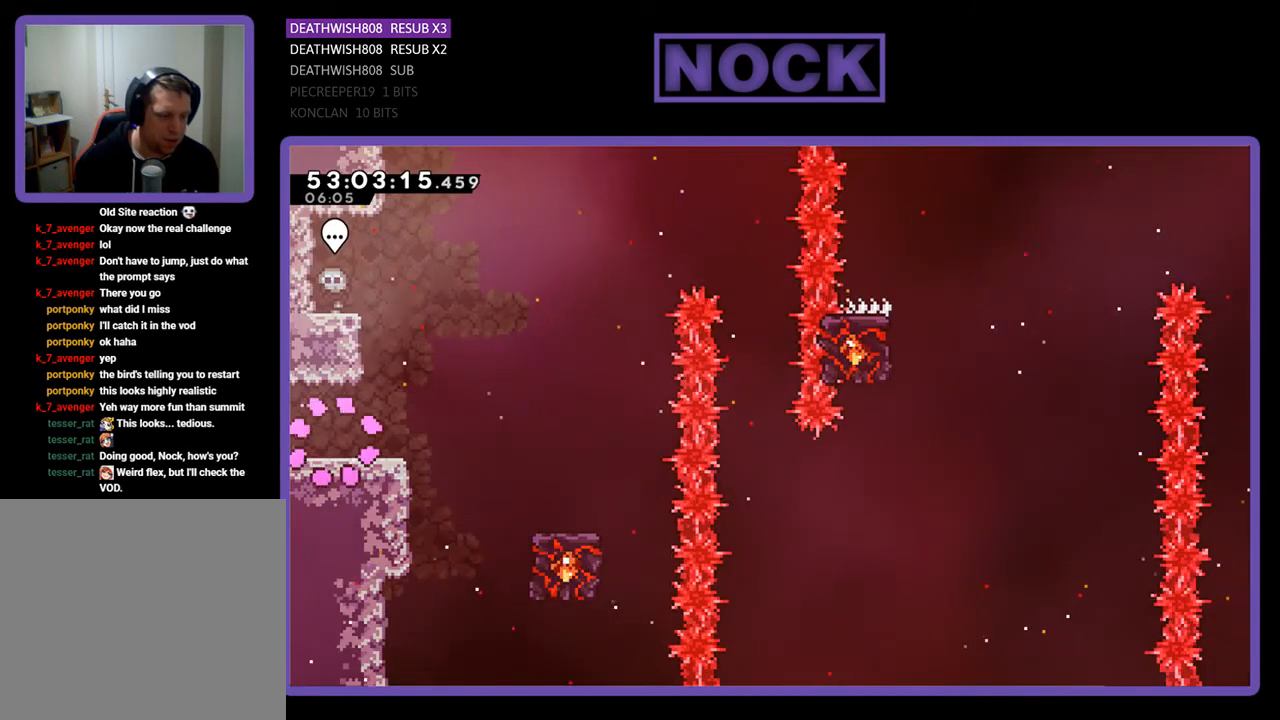
{"buttons": [], "right_stick": "center", "events": []}
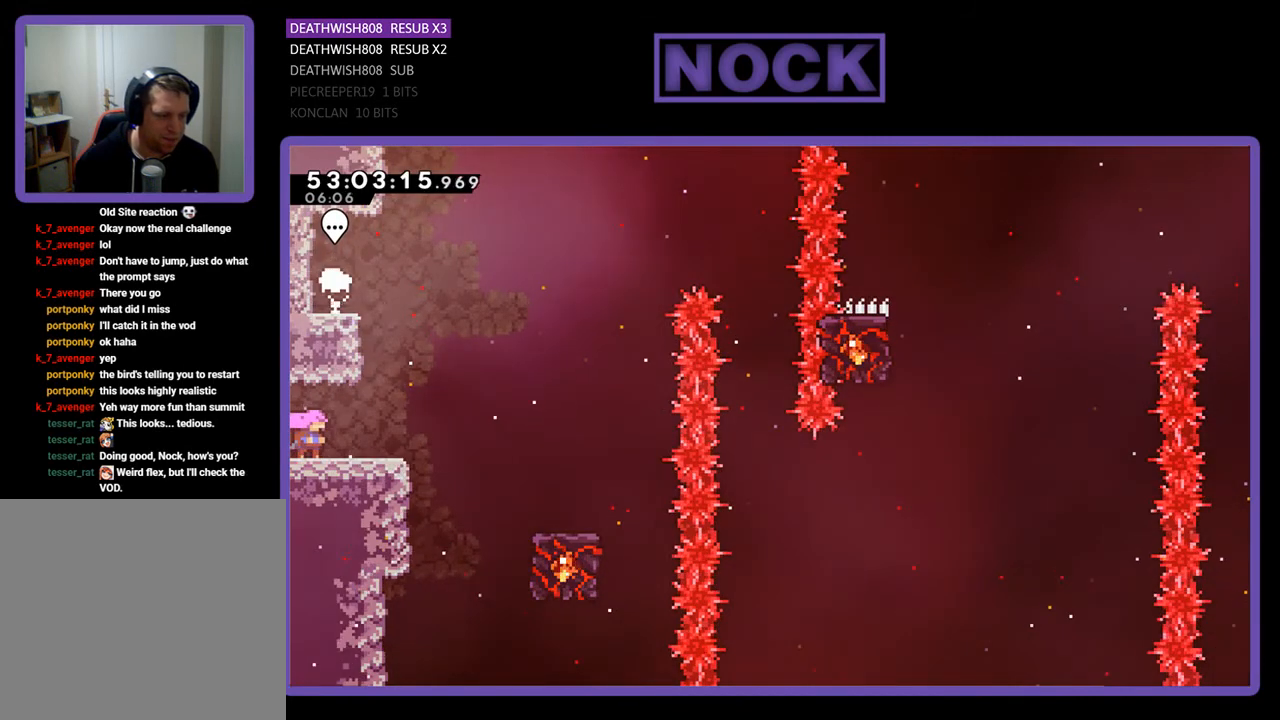
{"buttons": [], "right_stick": "center", "events": []}
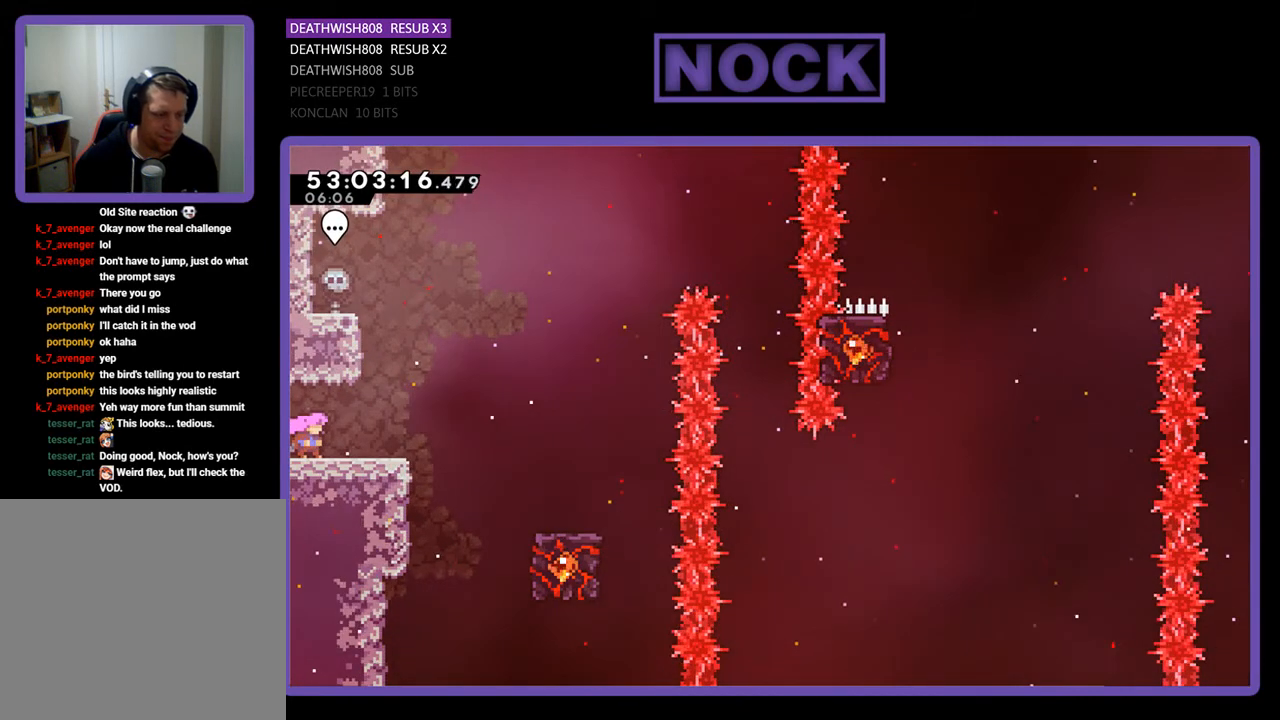
{"buttons": ["R2", "DPAD_RIGHT"], "right_stick": "center", "events": [[267, "R2", "down"], [333, "DPAD_RIGHT", "down"]]}
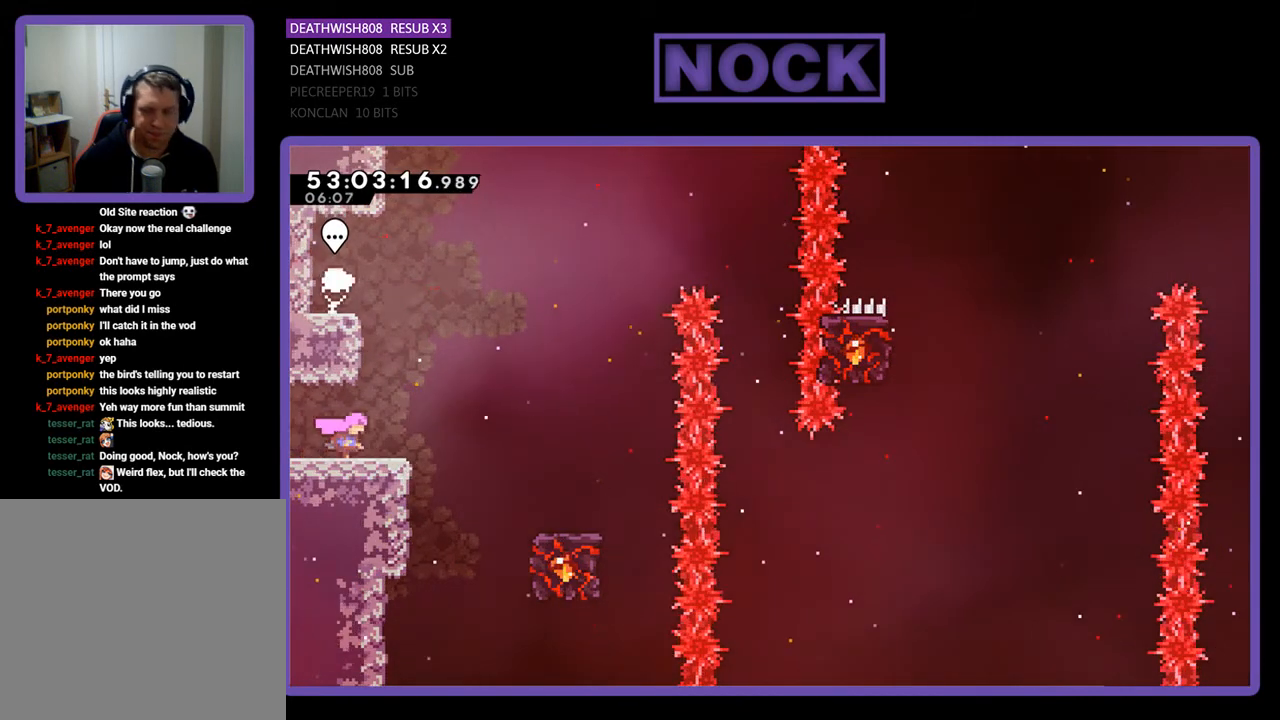
{"buttons": ["CROSS", "R2", "DPAD_RIGHT"], "right_stick": "center", "events": [[100, "DPAD_UP", "down"], [133, "CROSS", "down"], [467, "DPAD_UP", "up"]]}
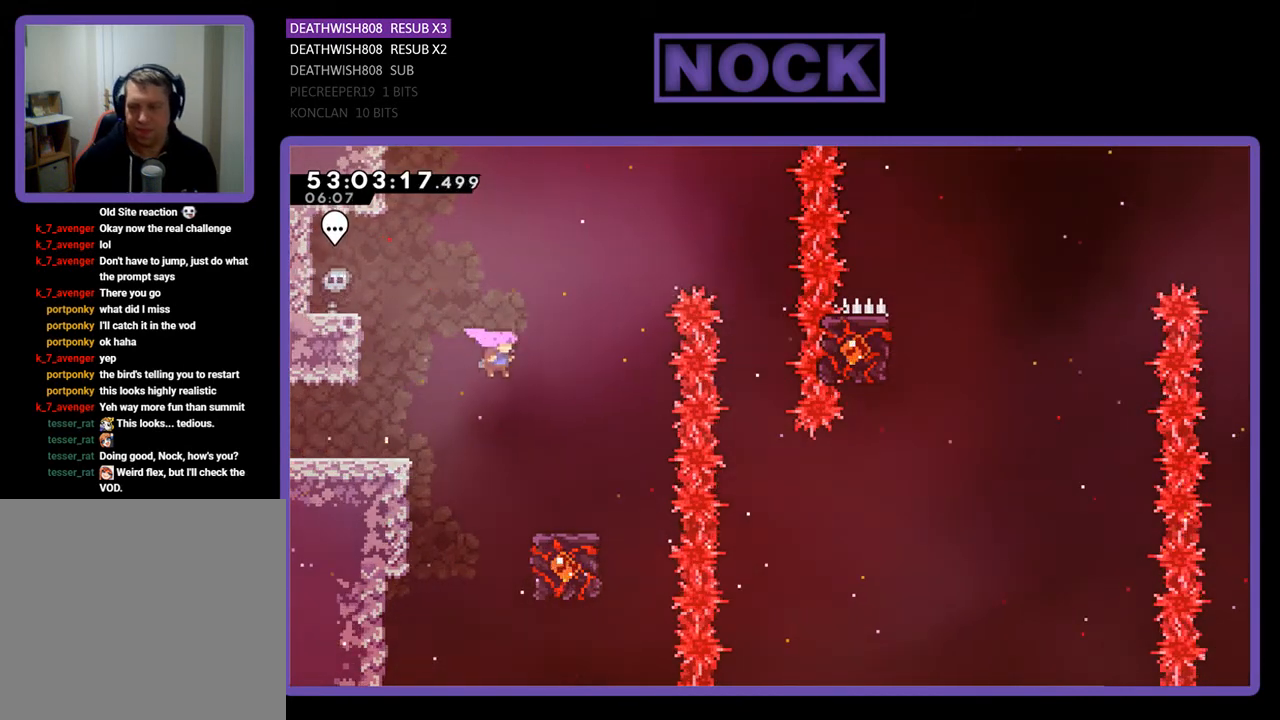
{"buttons": ["R2"], "right_stick": "center", "events": [[200, "CROSS", "up"], [233, "DPAD_RIGHT", "up"]]}
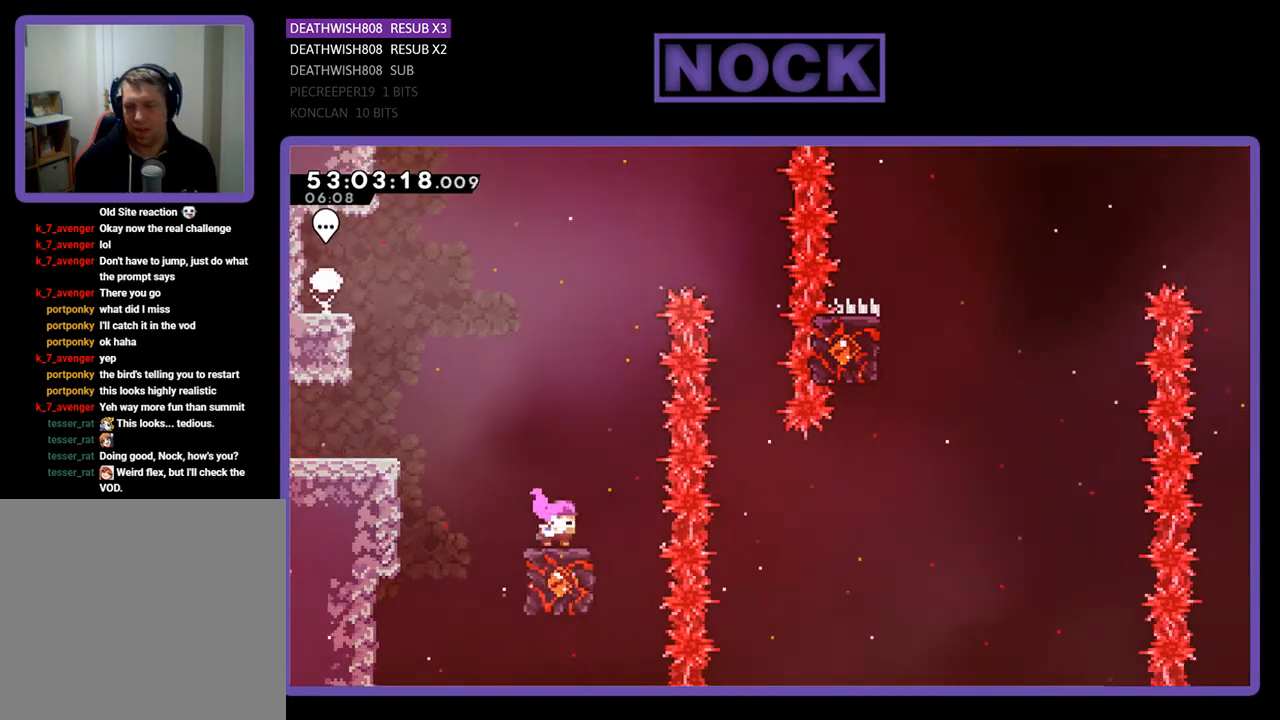
{"buttons": ["CROSS", "R2", "DPAD_UP", "DPAD_RIGHT"], "right_stick": "center", "events": [[300, "DPAD_UP", "down"], [333, "CROSS", "down"], [500, "DPAD_RIGHT", "down"]]}
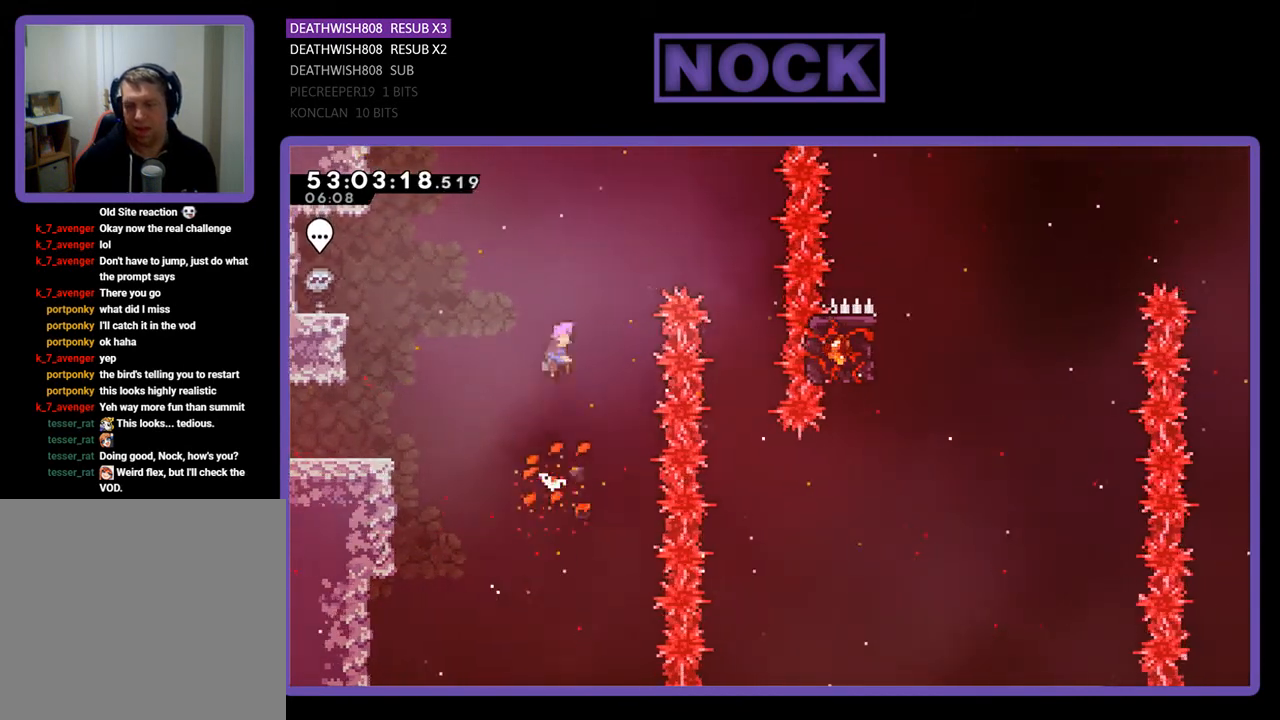
{"buttons": ["CROSS", "R2", "DPAD_UP", "DPAD_RIGHT"], "right_stick": "center", "events": []}
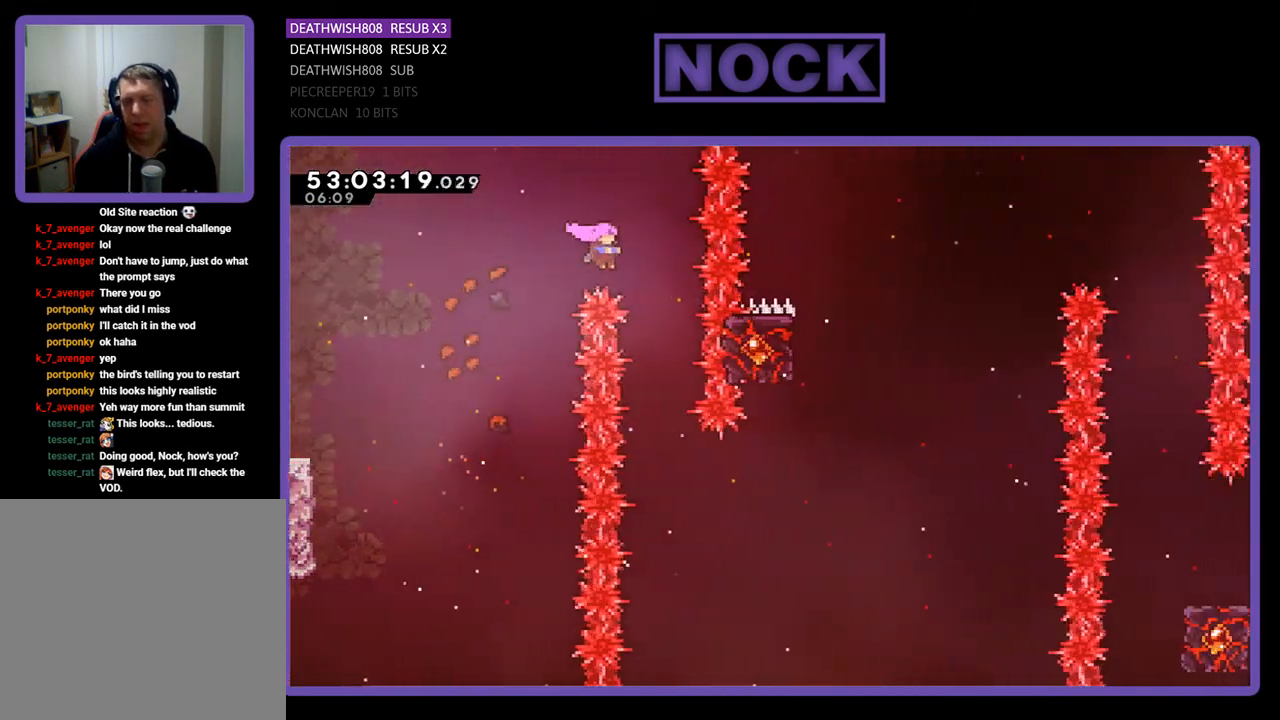
{"buttons": ["R2"], "right_stick": "center", "events": [[233, "DPAD_UP", "up"], [267, "DPAD_RIGHT", "up"], [333, "CROSS", "up"]]}
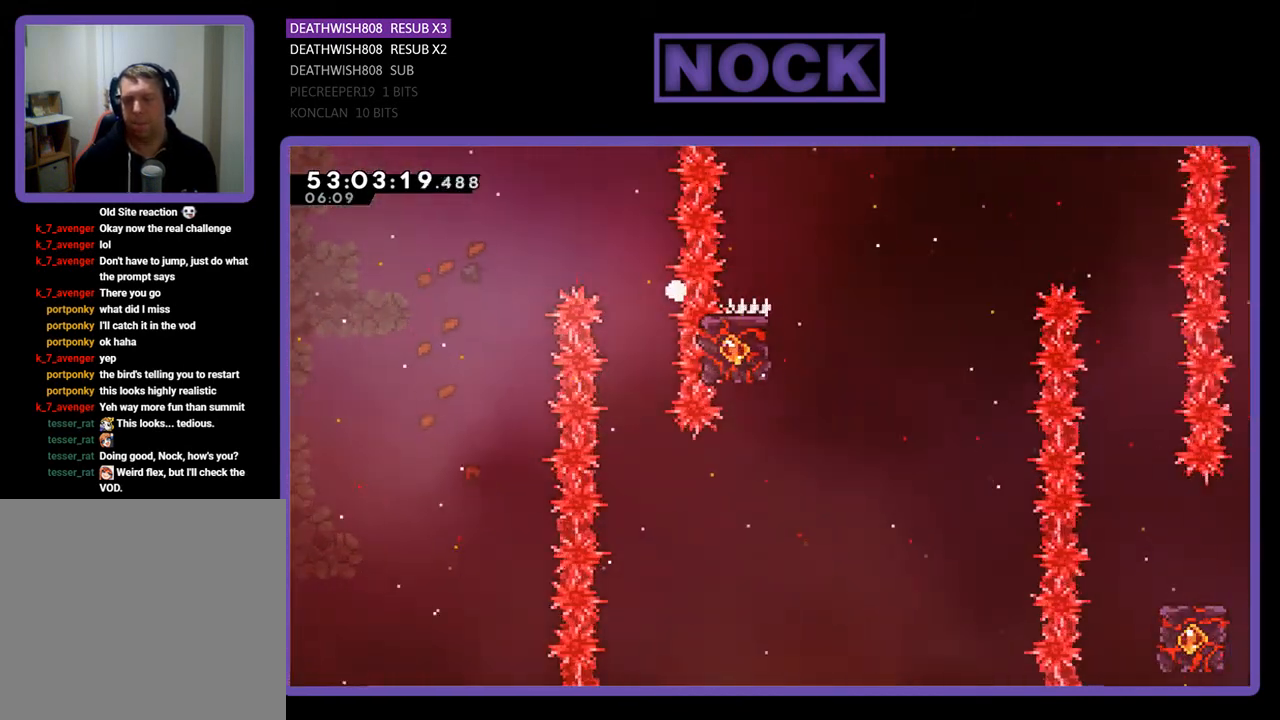
{"buttons": [], "right_stick": "center", "events": [[67, "R2", "up"]]}